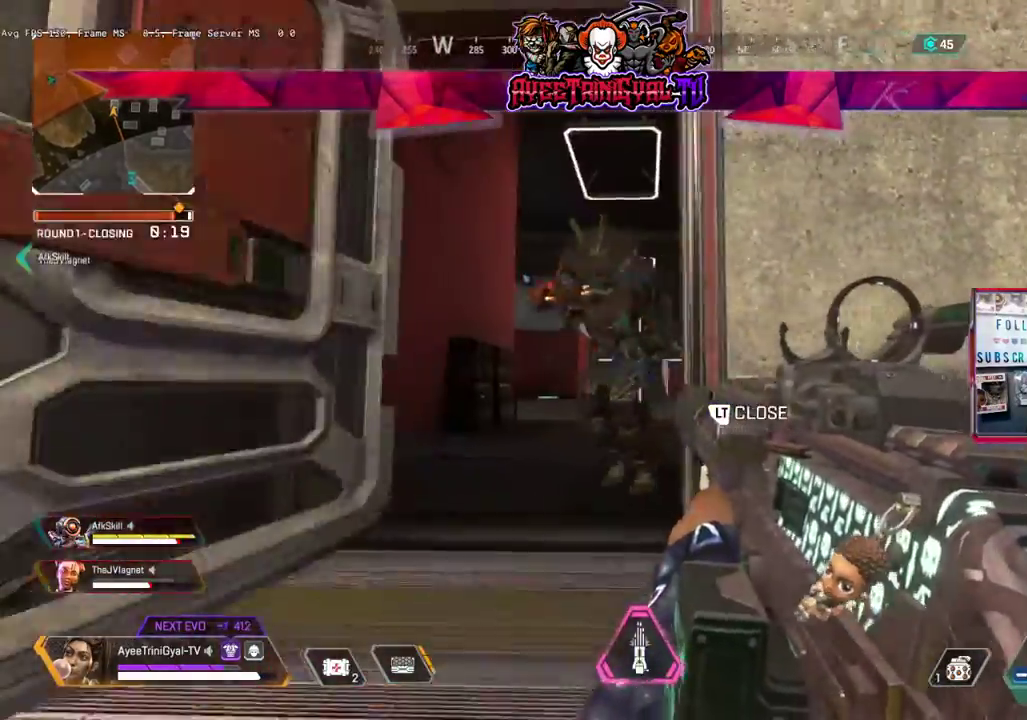
Gameplay with a controller (Xbox layout); each line is a JSON object with the inputs held at the frame after it (dt_ms = milliseconds from this image to that frame). "events" lists button and stick changes between this image and that frame as [ms after this image, input, new state], when the widget could be followed in between.
{"dt_ms": 1000, "buttons": ["R1"], "left_stick": "up-right", "right_stick": "center"}
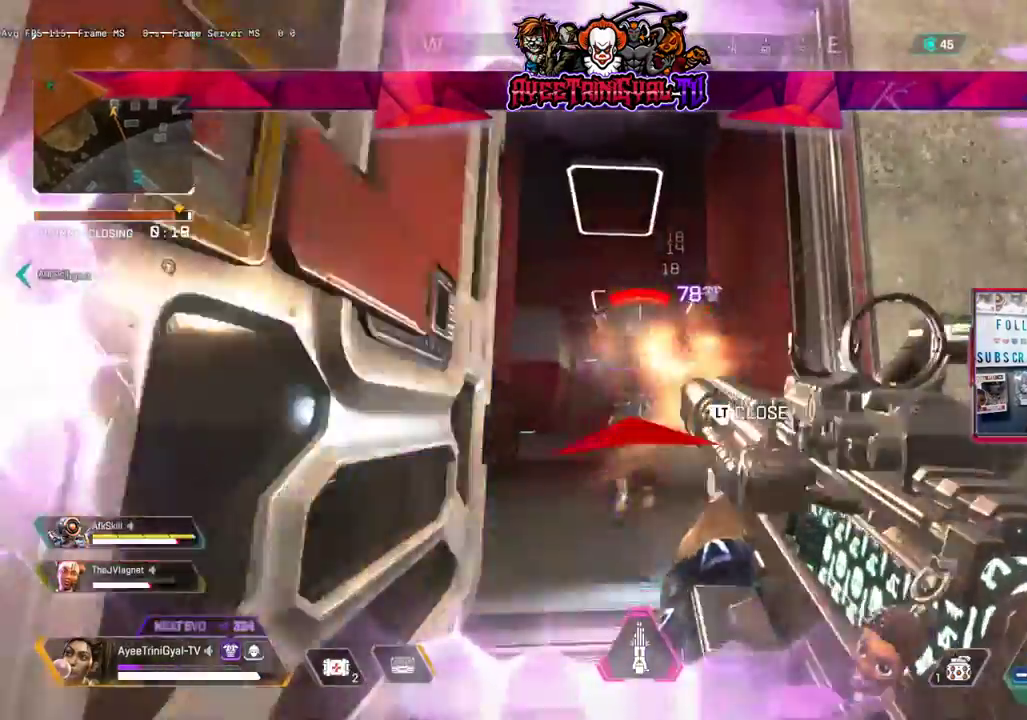
{"dt_ms": 500, "buttons": ["R1"], "left_stick": "up", "right_stick": "down", "events": [[67, "right_stick", "down-left"], [233, "left_stick", "up"], [333, "left_stick", "up-left"], [333, "right_stick", "down"], [500, "left_stick", "up"]]}
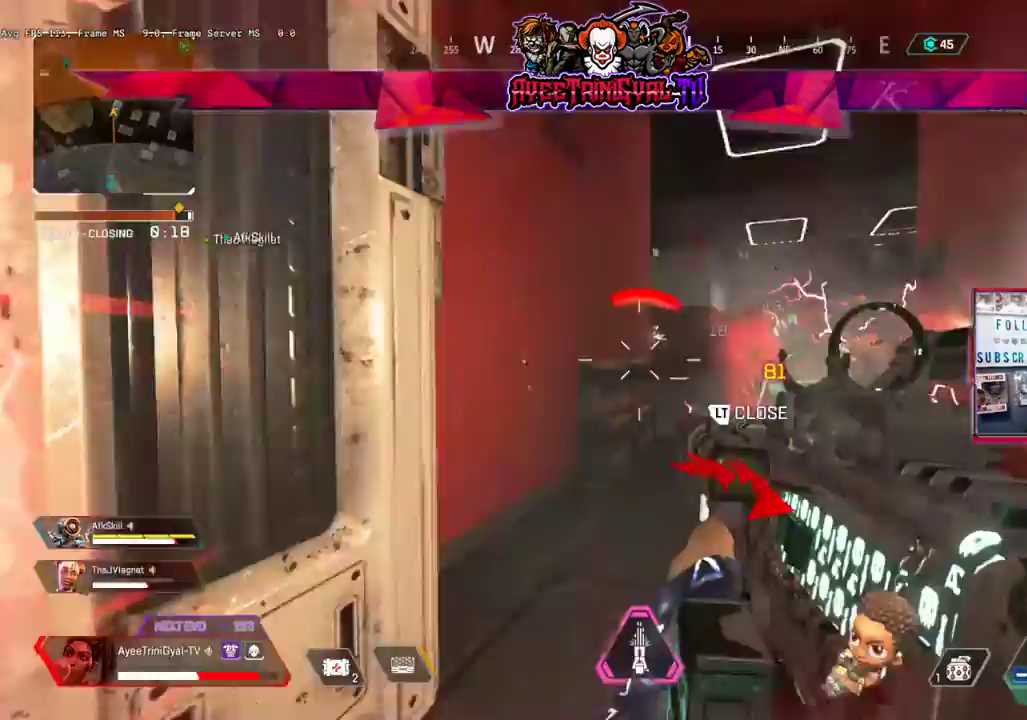
{"dt_ms": 500, "buttons": ["R1"], "left_stick": "down-left", "right_stick": "left", "events": [[33, "right_stick", "down-right"], [300, "right_stick", "up-right"], [400, "left_stick", "left"], [400, "right_stick", "left"], [467, "left_stick", "down-left"]]}
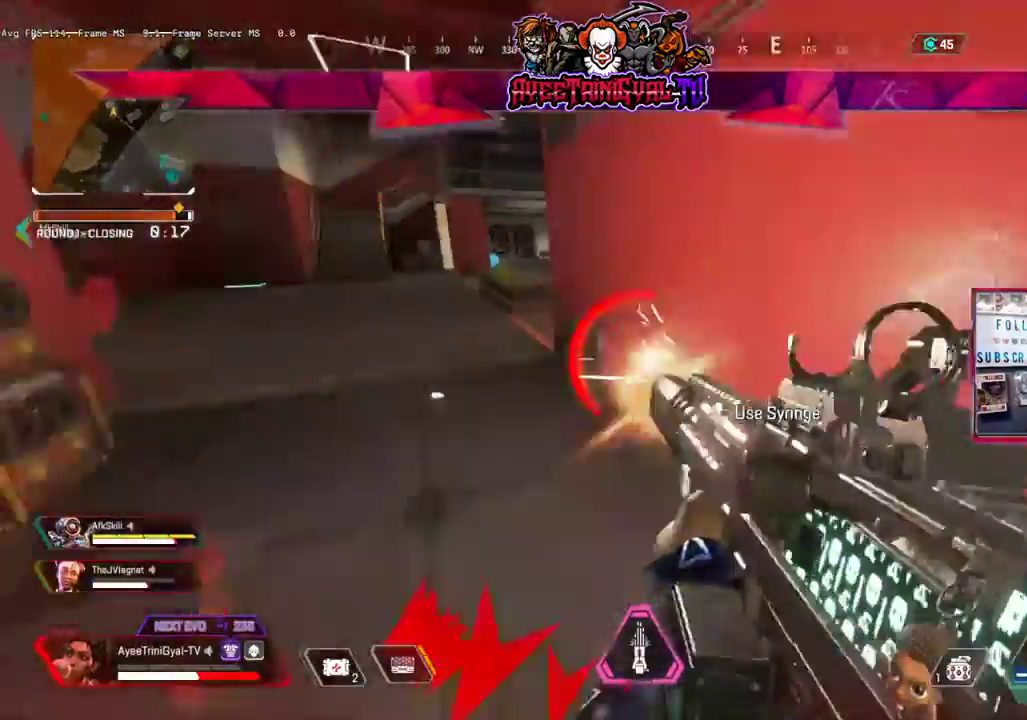
{"dt_ms": 500, "buttons": ["R1"], "left_stick": "down", "right_stick": "left", "events": [[233, "left_stick", "down"]]}
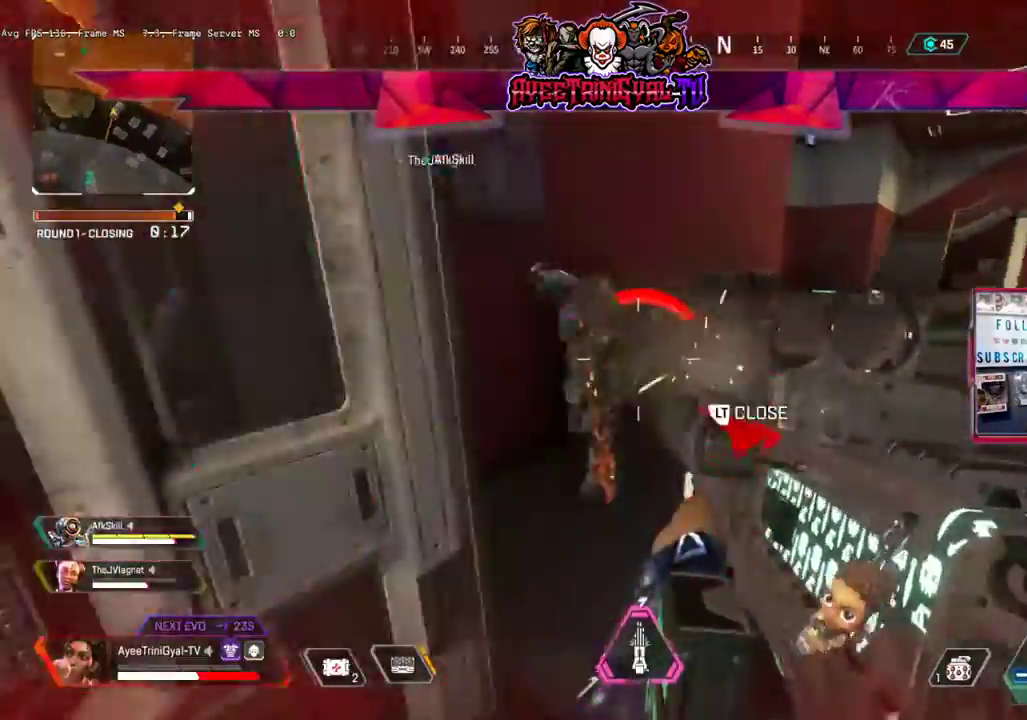
{"dt_ms": 500, "buttons": ["R1"], "left_stick": "down", "right_stick": "center", "events": [[133, "left_stick", "right"], [167, "right_stick", "up"], [300, "right_stick", "down-right"], [333, "left_stick", "down"], [433, "right_stick", "center"]]}
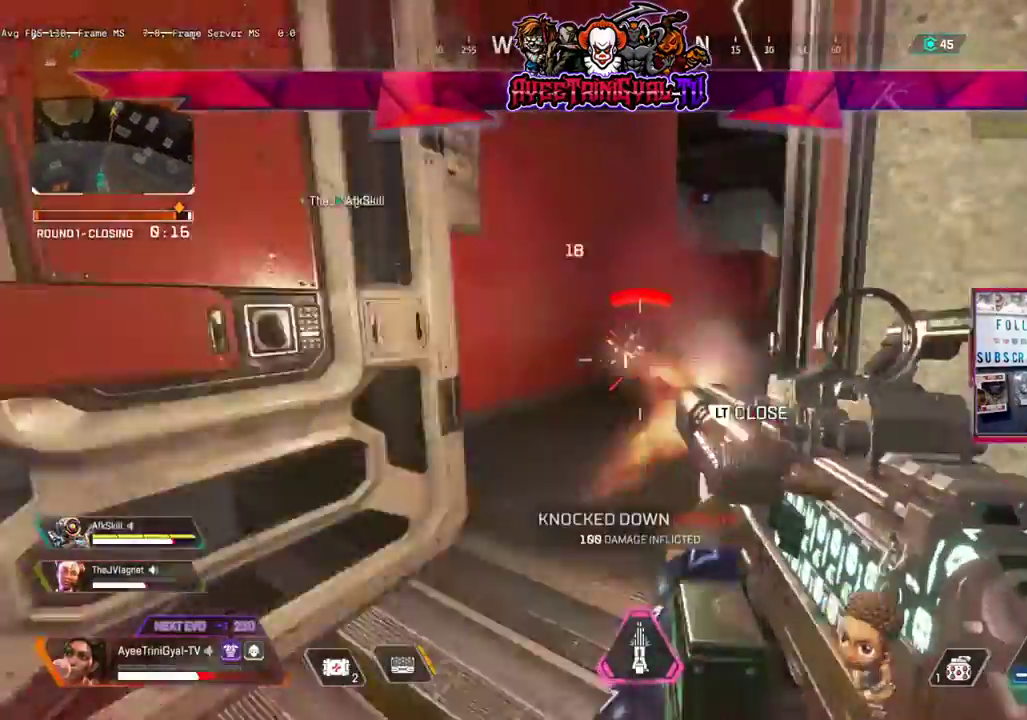
{"dt_ms": 500, "buttons": [], "left_stick": "right", "right_stick": "left", "events": [[33, "R1", "up"], [67, "left_stick", "down-right"], [67, "right_stick", "right"], [167, "left_stick", "right"], [200, "L2", "down"], [233, "right_stick", "center"], [300, "L2", "up"], [433, "right_stick", "left"]]}
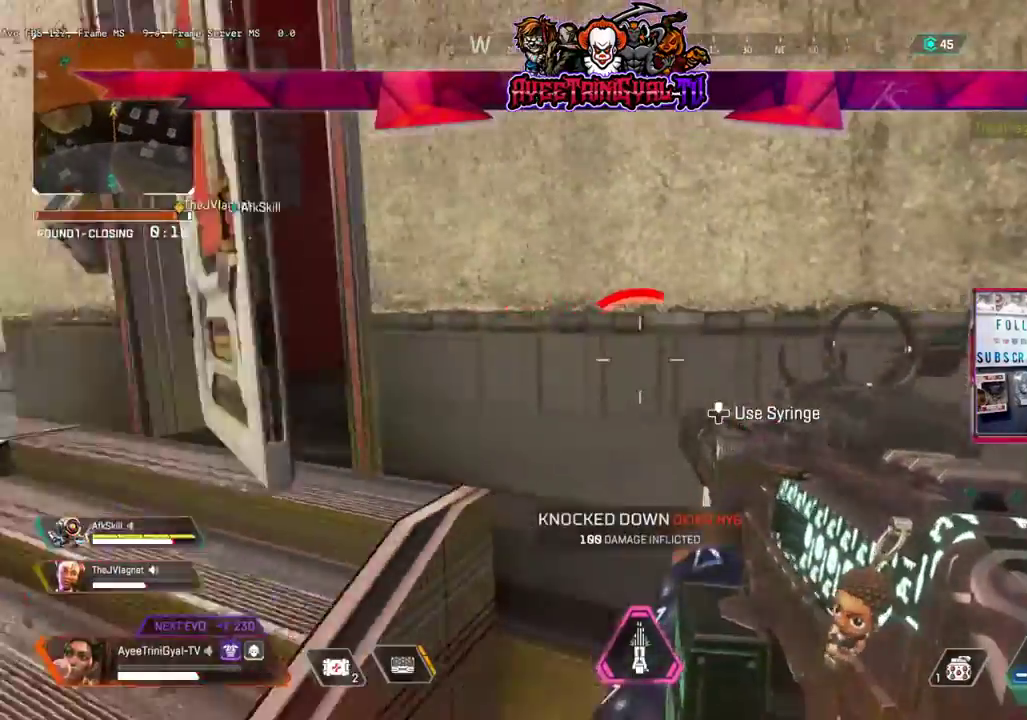
{"dt_ms": 500, "buttons": ["L2"], "left_stick": "left", "right_stick": "left"}
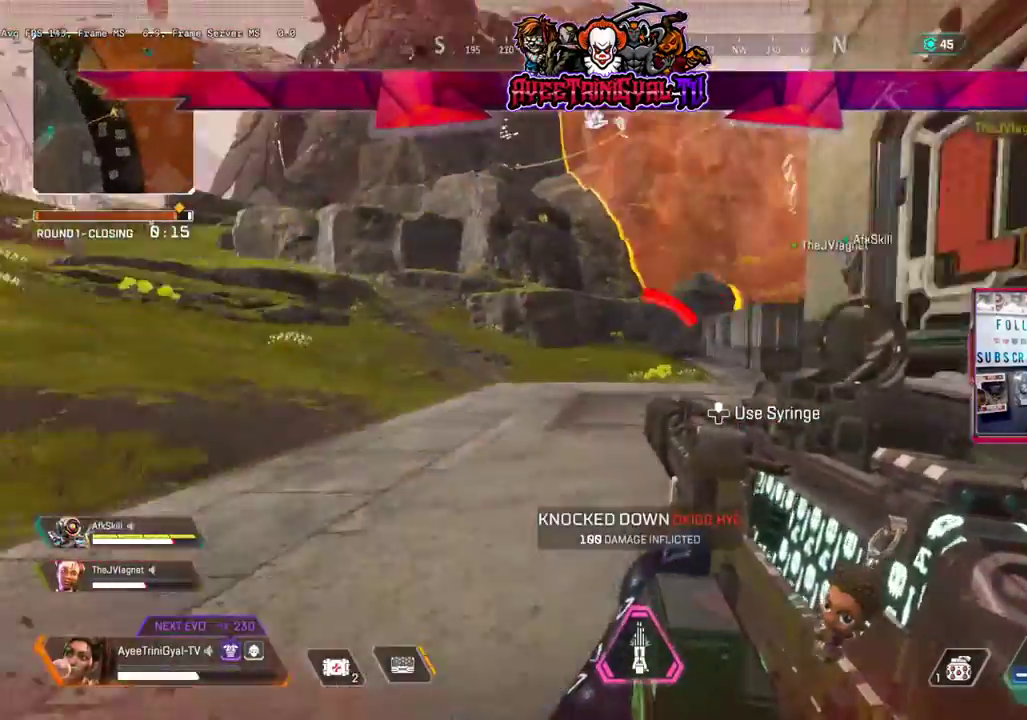
{"dt_ms": 500, "buttons": ["L3"], "left_stick": "up", "right_stick": "center", "events": [[33, "L2", "up"], [200, "left_stick", "up"], [267, "L3", "down"], [400, "right_stick", "up-left"], [500, "right_stick", "center"]]}
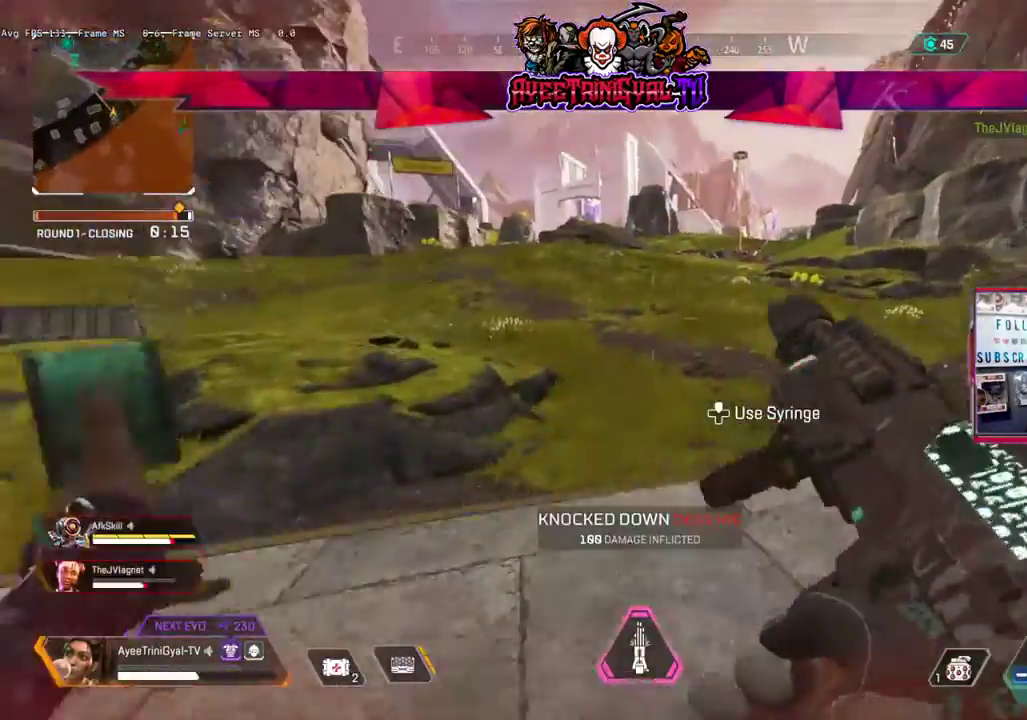
{"dt_ms": 500, "buttons": ["L3"], "left_stick": "up", "right_stick": "center", "events": [[133, "right_stick", "left"], [333, "right_stick", "center"]]}
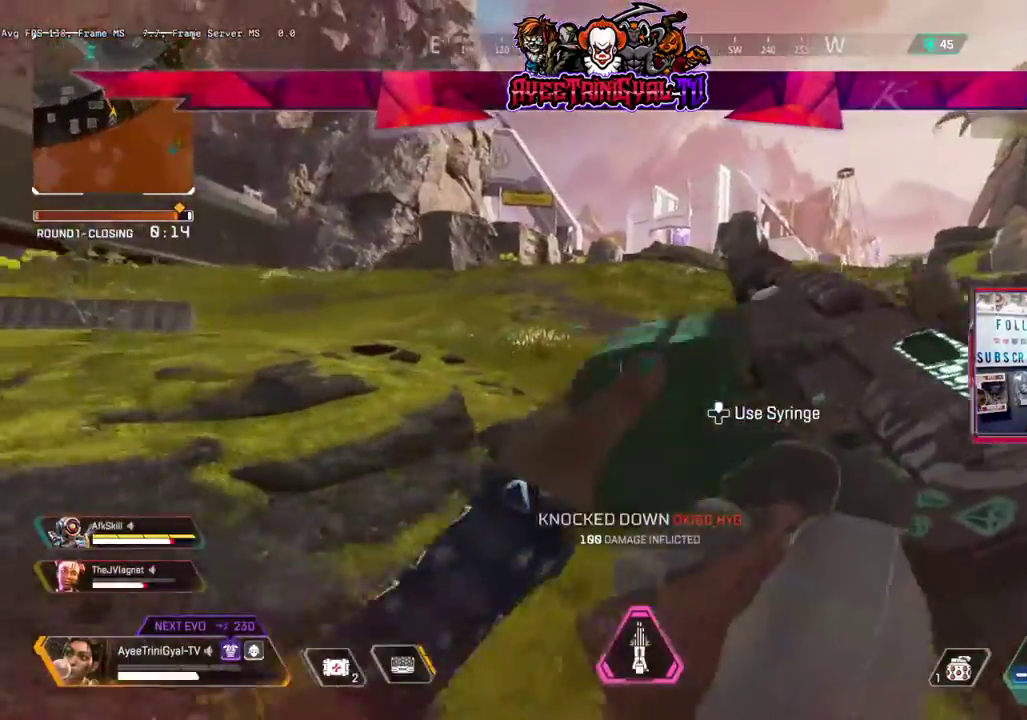
{"dt_ms": 500, "buttons": ["L3"], "left_stick": "up", "right_stick": "center", "events": []}
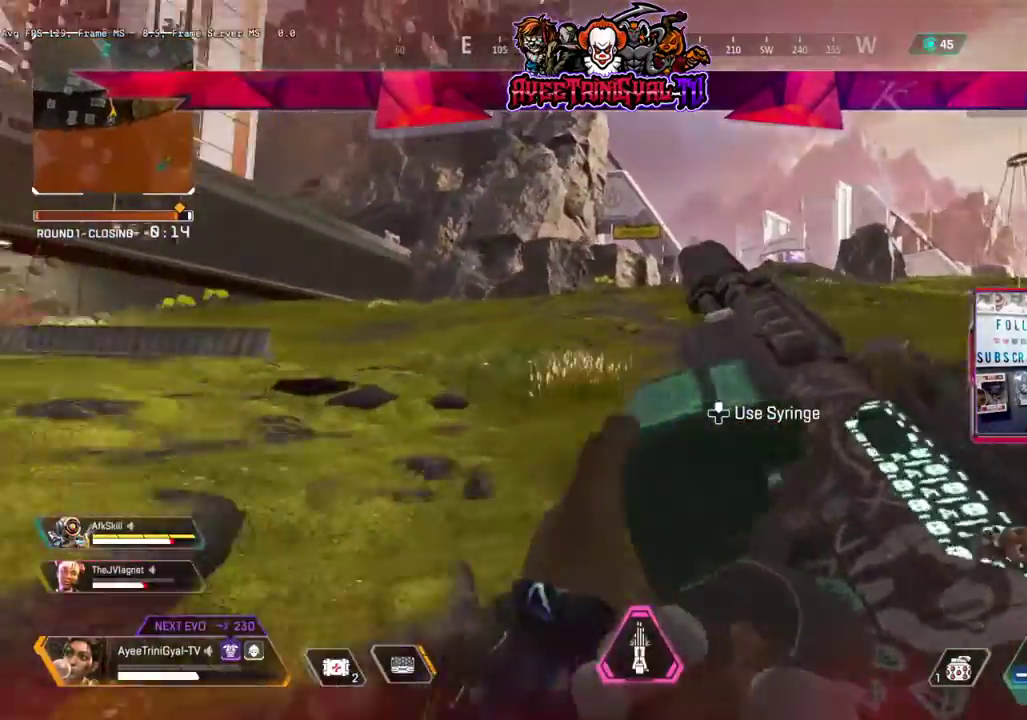
{"dt_ms": 500, "buttons": ["Y", "L3"], "left_stick": "up", "right_stick": "center", "events": [[233, "Y", "down"]]}
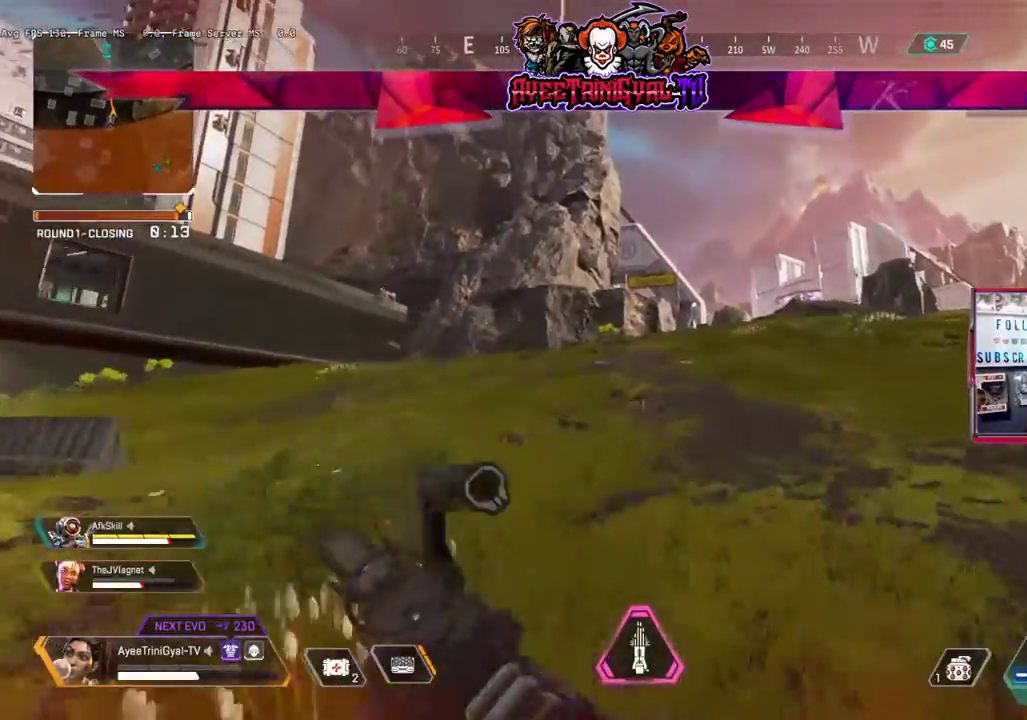
{"dt_ms": 500, "buttons": ["L3"], "left_stick": "up", "right_stick": "center", "events": [[167, "Y", "up"]]}
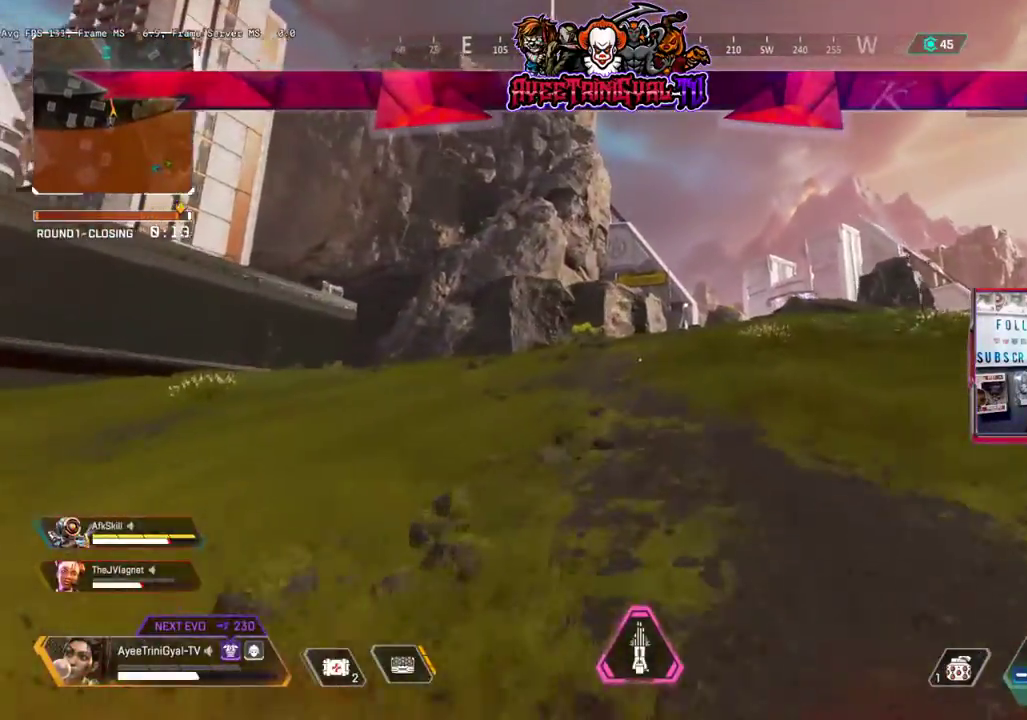
{"dt_ms": 500, "buttons": ["L3"], "left_stick": "up", "right_stick": "center", "events": [[333, "right_stick", "up"], [467, "right_stick", "center"]]}
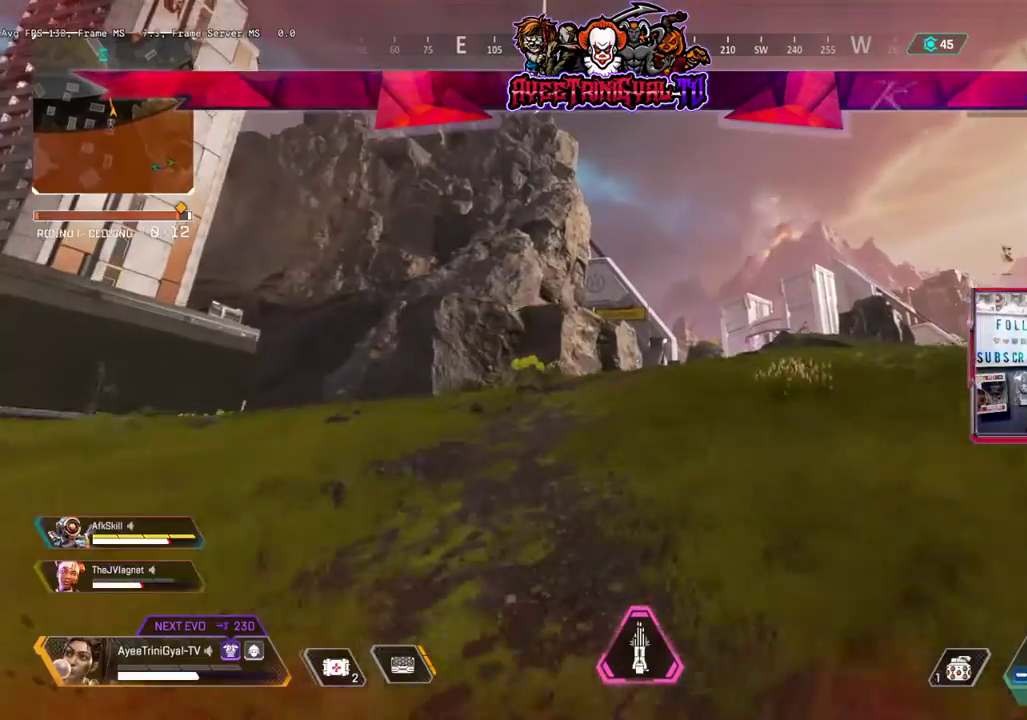
{"dt_ms": 500, "buttons": ["L3"], "left_stick": "up", "right_stick": "center", "events": []}
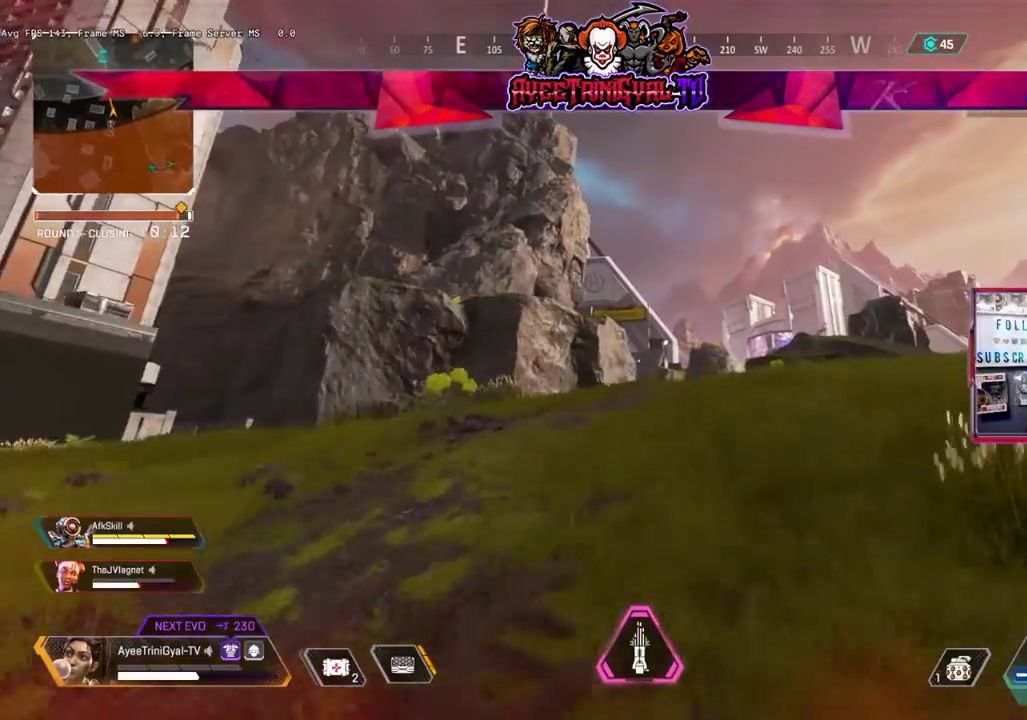
{"dt_ms": 500, "buttons": ["L3"], "left_stick": "up", "right_stick": "center", "events": []}
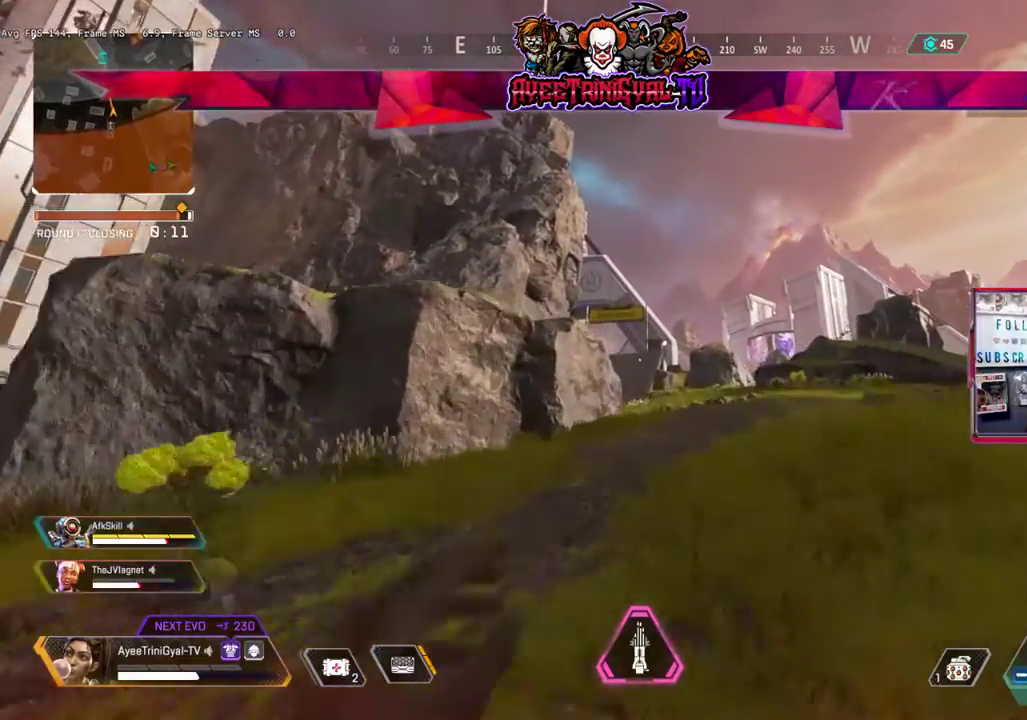
{"dt_ms": 500, "buttons": ["L3"], "left_stick": "up", "right_stick": "center", "events": []}
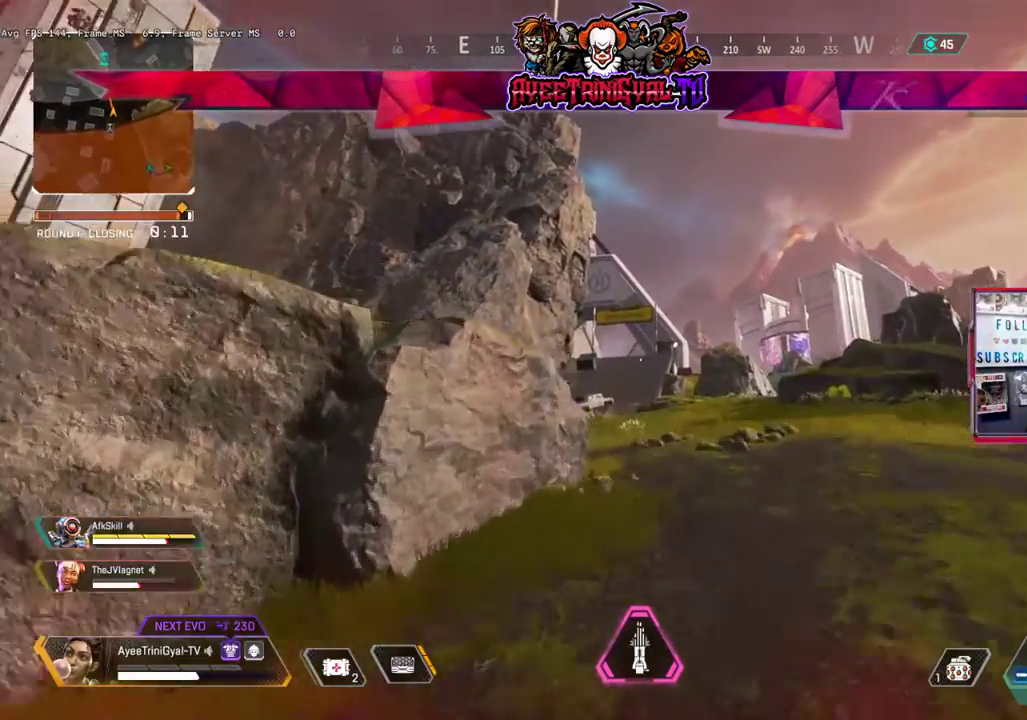
{"dt_ms": 500, "buttons": ["L3"], "left_stick": "up", "right_stick": "center", "events": []}
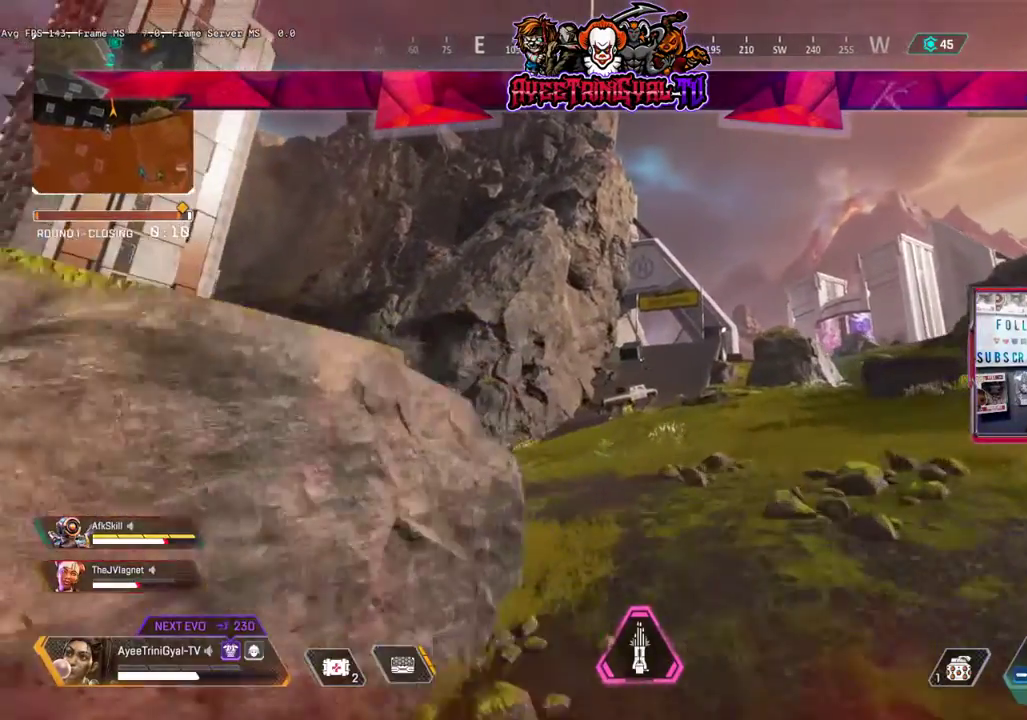
{"dt_ms": 500, "buttons": ["L3"], "left_stick": "up", "right_stick": "center", "events": []}
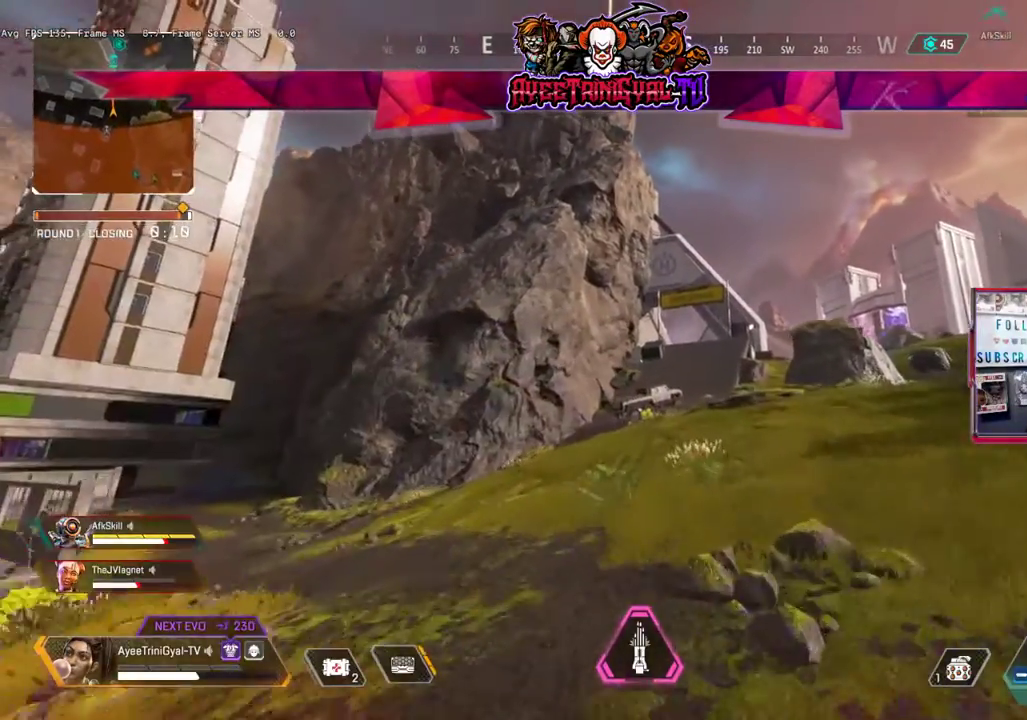
{"dt_ms": 500, "buttons": ["L3"], "left_stick": "up", "right_stick": "center", "events": []}
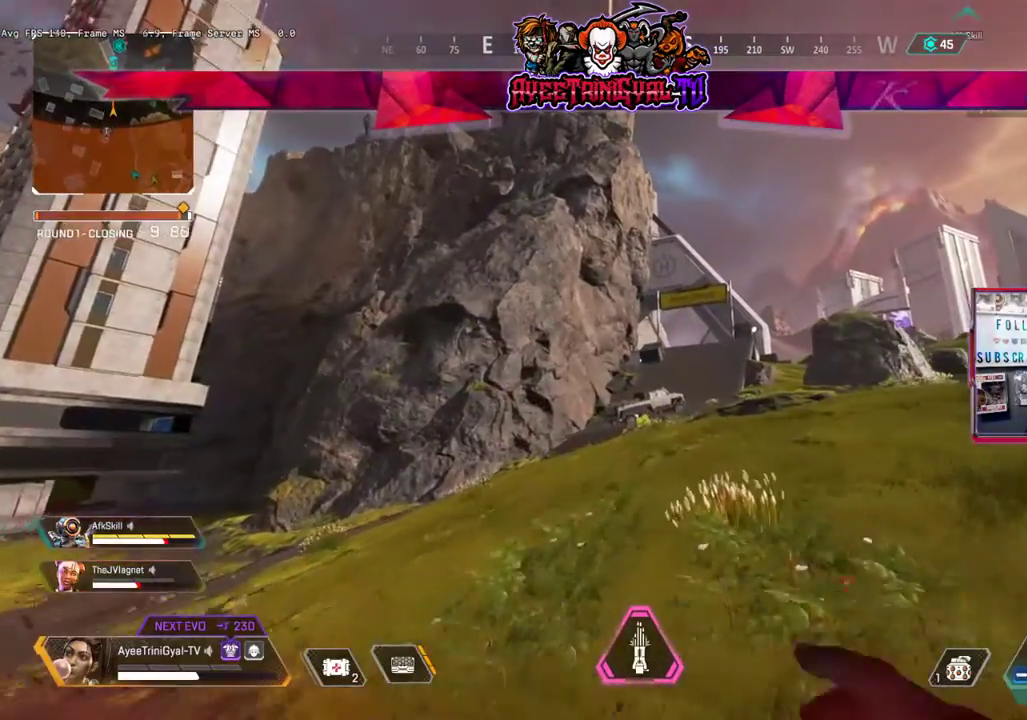
{"dt_ms": 500, "buttons": ["L3"], "left_stick": "up", "right_stick": "up-right", "events": [[500, "right_stick", "up-right"]]}
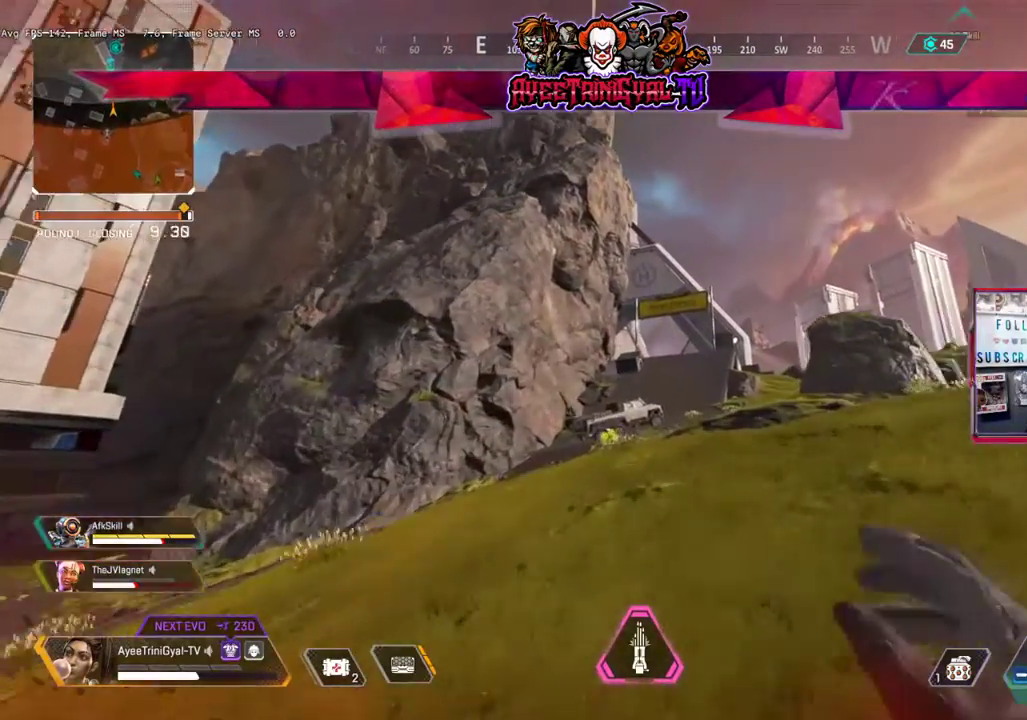
{"dt_ms": 500, "buttons": [], "left_stick": "up", "right_stick": "center", "events": [[67, "right_stick", "center"], [367, "L3", "up"]]}
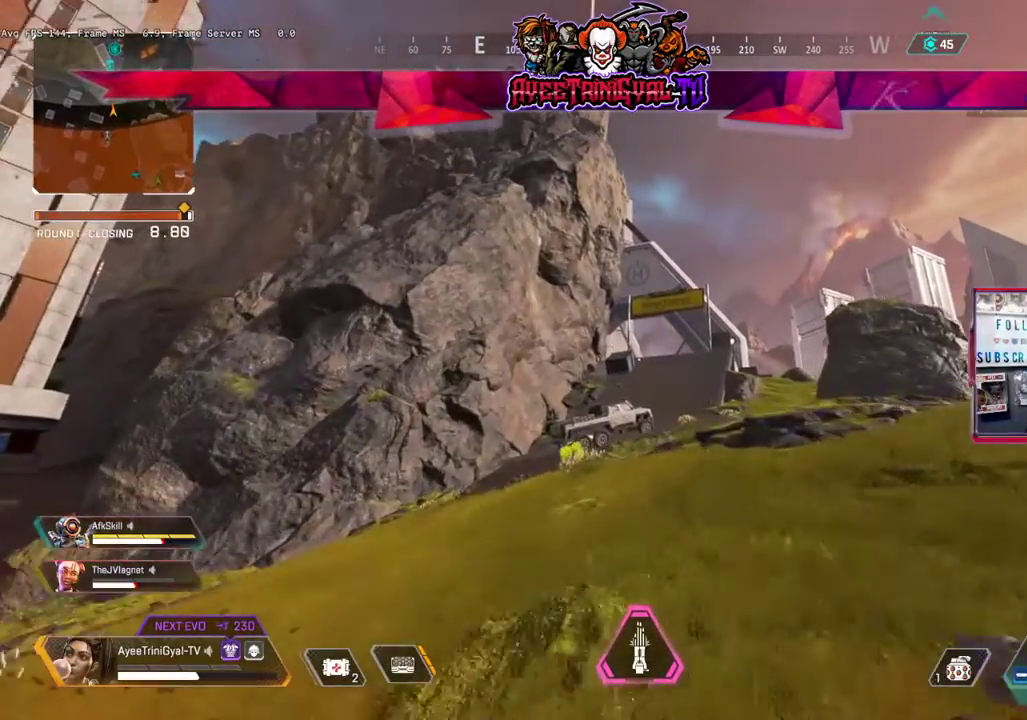
{"dt_ms": 500, "buttons": [], "left_stick": "up", "right_stick": "center", "events": []}
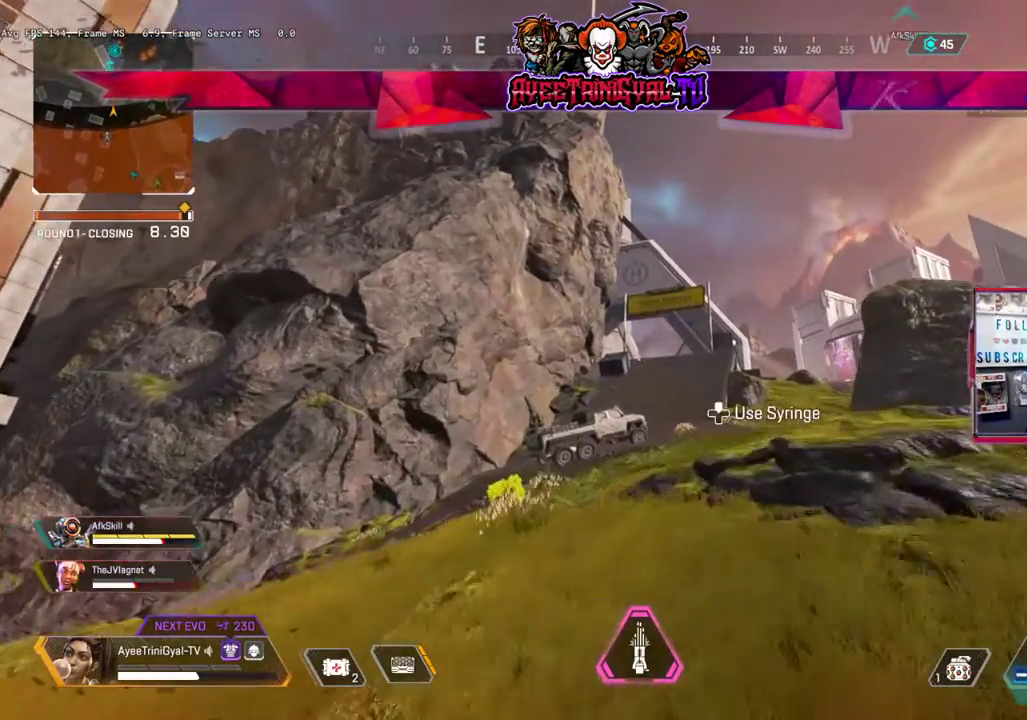
{"dt_ms": 500, "buttons": [], "left_stick": "up", "right_stick": "center", "events": [[100, "right_stick", "up-left"], [267, "right_stick", "center"]]}
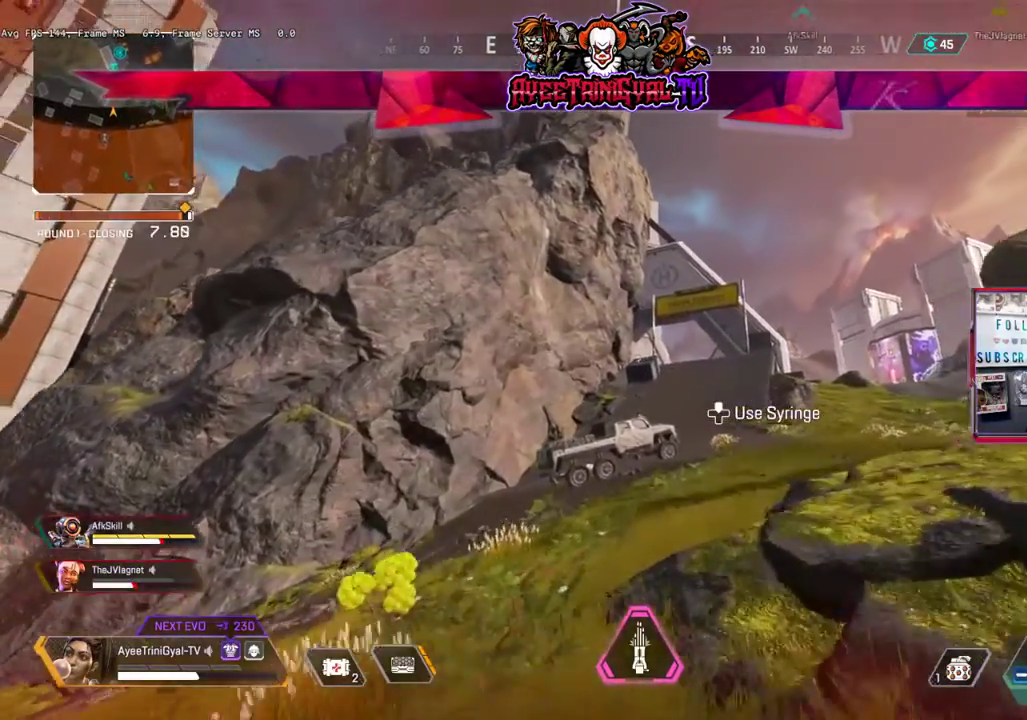
{"dt_ms": 500, "buttons": [], "left_stick": "up", "right_stick": "center", "events": []}
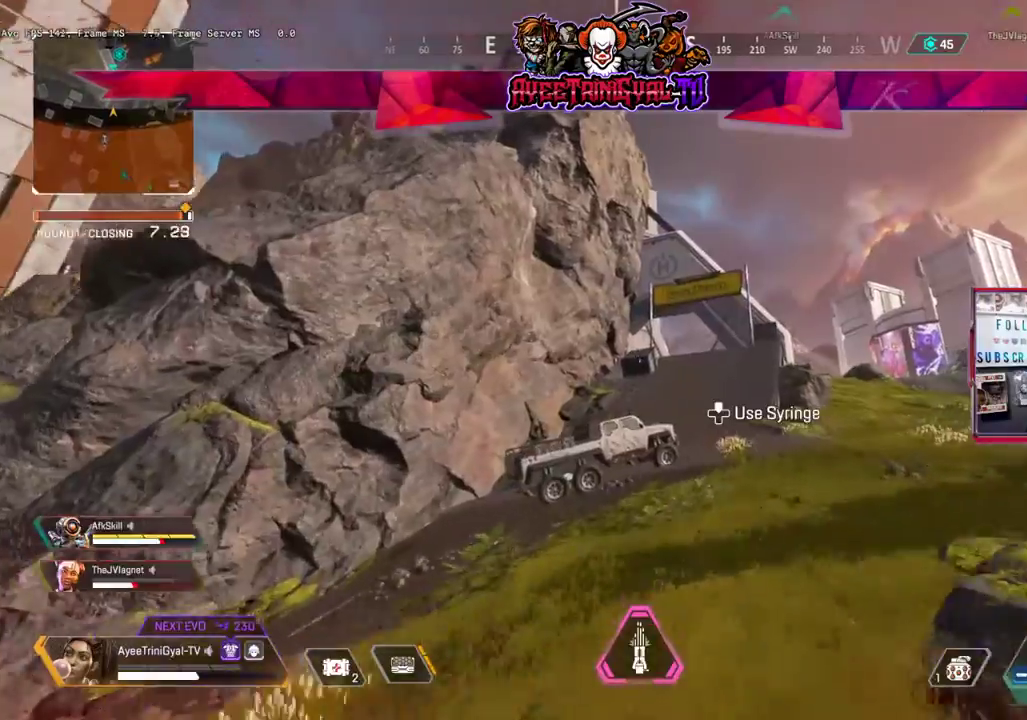
{"dt_ms": 500, "buttons": [], "left_stick": "up", "right_stick": "center", "events": []}
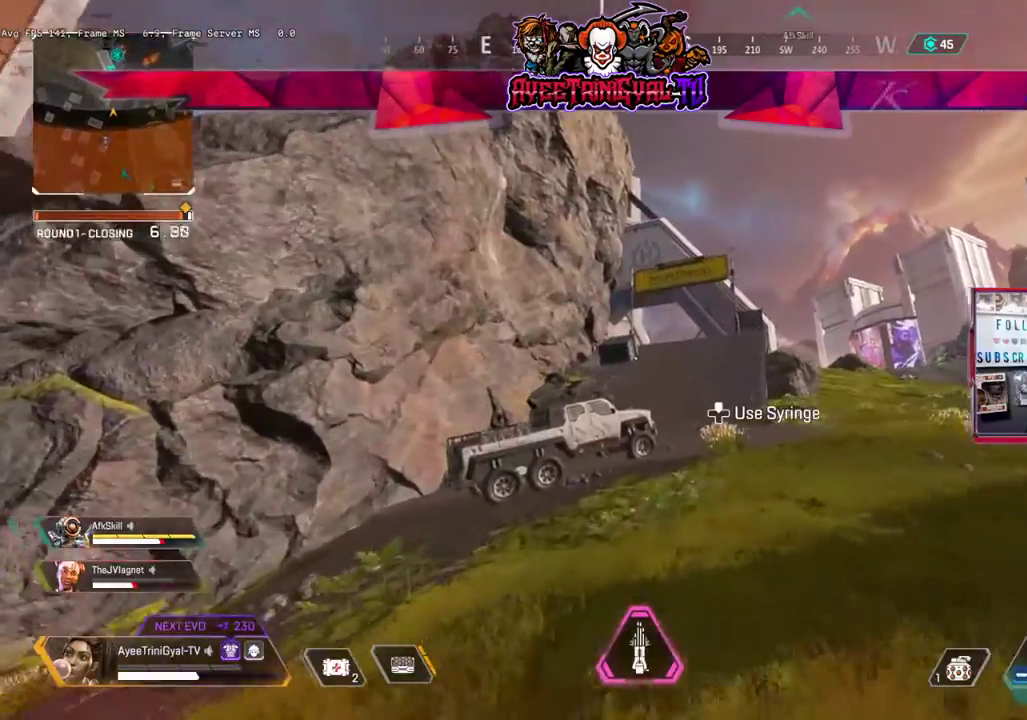
{"dt_ms": 500, "buttons": ["R3"], "left_stick": "up", "right_stick": "center", "events": [[400, "R3", "down"]]}
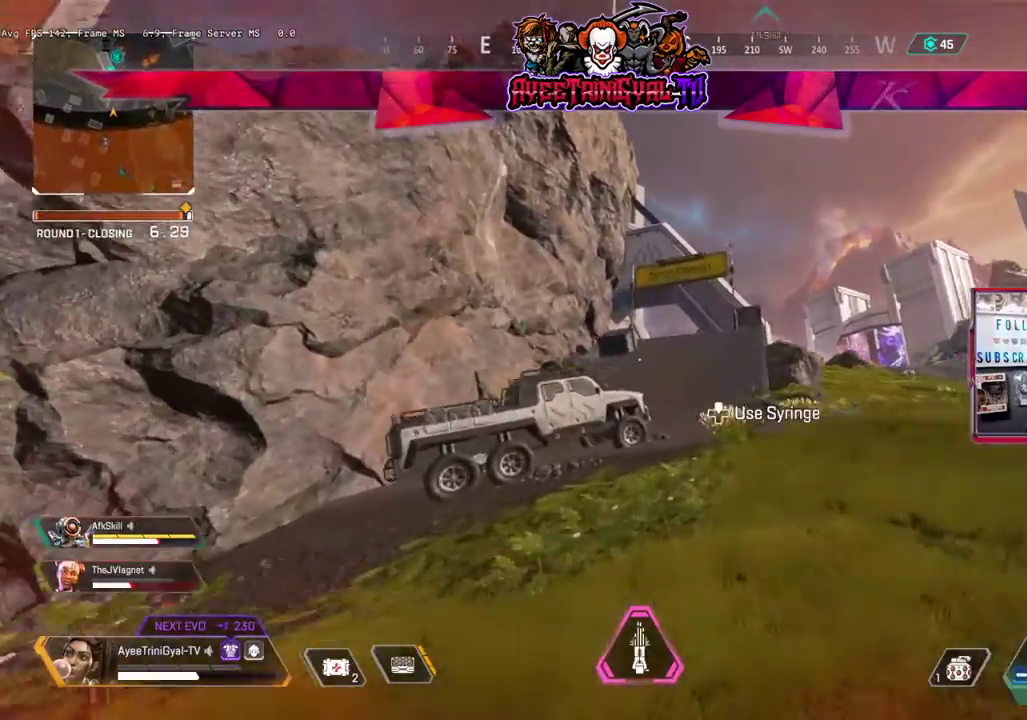
{"dt_ms": 500, "buttons": ["L3"], "left_stick": "up", "right_stick": "center", "events": [[100, "R3", "up"], [433, "L3", "down"]]}
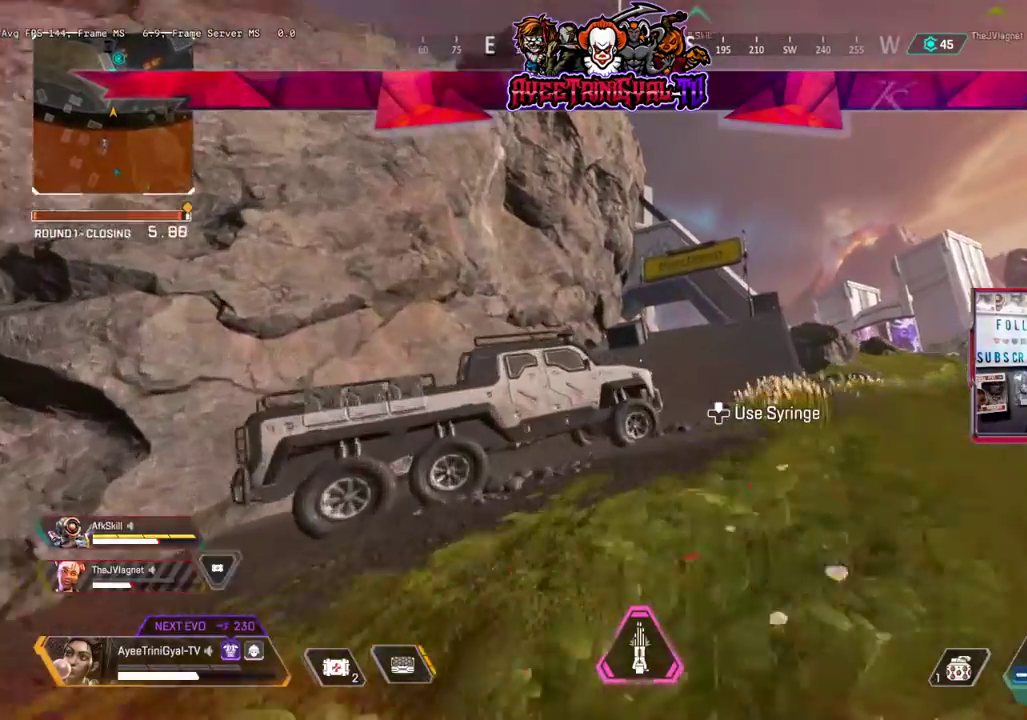
{"dt_ms": 500, "buttons": ["L3"], "left_stick": "up", "right_stick": "center", "events": []}
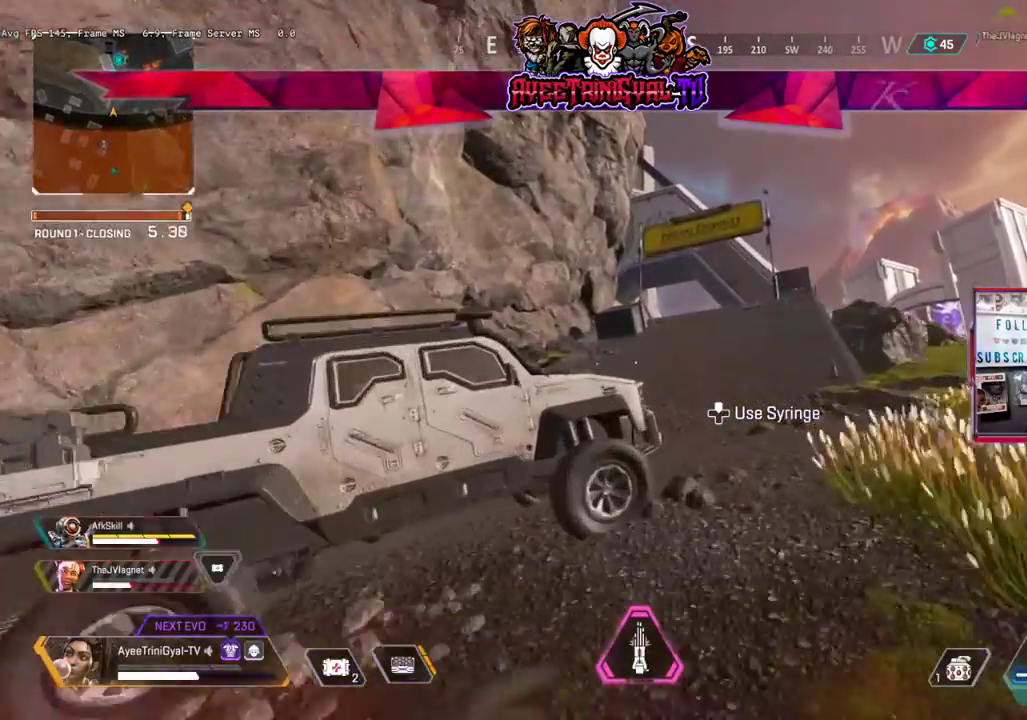
{"dt_ms": 500, "buttons": ["Y", "L3"], "left_stick": "up", "right_stick": "center", "events": [[433, "Y", "down"]]}
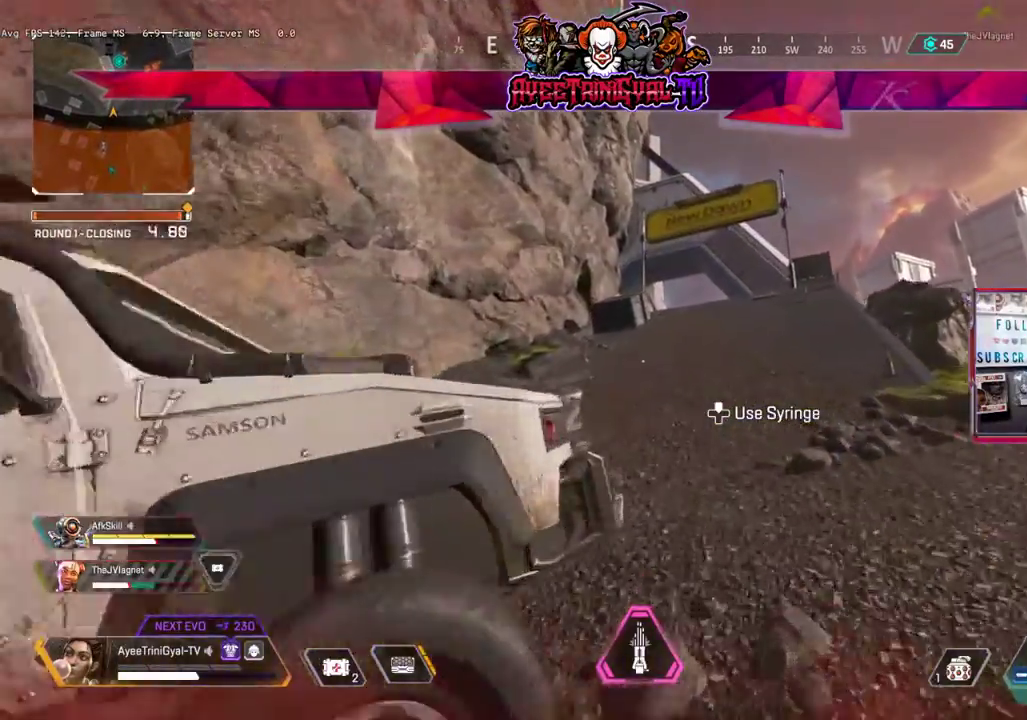
{"dt_ms": 500, "buttons": [], "left_stick": "up", "right_stick": "down-left", "events": [[67, "Y", "up"], [167, "L3", "up"], [267, "right_stick", "down-left"]]}